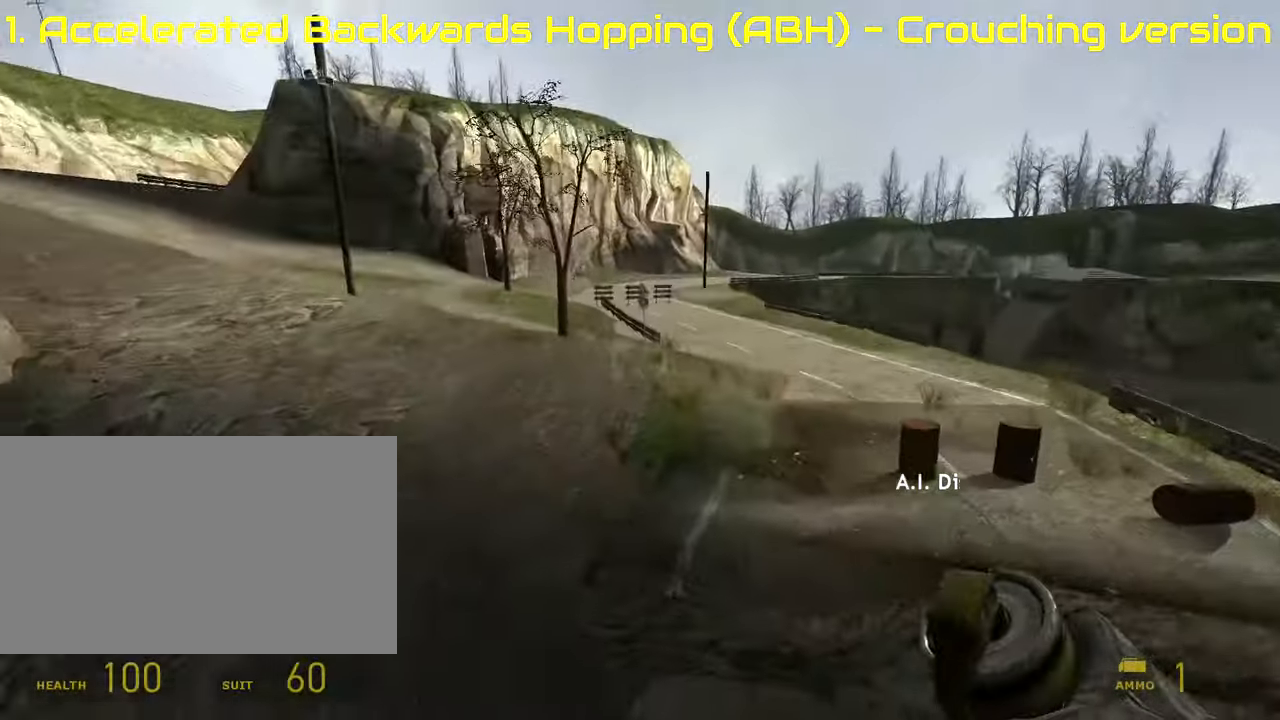
Gameplay with keyboard and mouse; each line is a JSON object with the keys and mouse buttons held at the frame after it. "events" lists presses ("down") and releases ("up") of "1", "2", "3", "4", "5", "a", "alt", "c", "ctrl", "d", "e", "f", "q", "r", "s", "shift", "space", "tab", "v", "w", "x", "z", "mouse_left", "mouse_middle", "mouse_right", "mouse_mb4", "mouse_wheel_up" and "mouse_wheel_down" between this image and that frame as [ms after this image, input, new state], when the widget could be followed in between. "mouse_left", "mouse_middle", "mouse_right", "mouse_mb4", "mouse_wheel_up", "mouse_wheel_down" = the "left", "middle", "right", "mb4", "wheel_up", "wheel_down" buttons of the "mouse" list. No other keys are recorded. Mouse movement is not recorded.
{"keys": ["ctrl", "d"], "mouse": [], "events": [[406, "d", "down"]]}
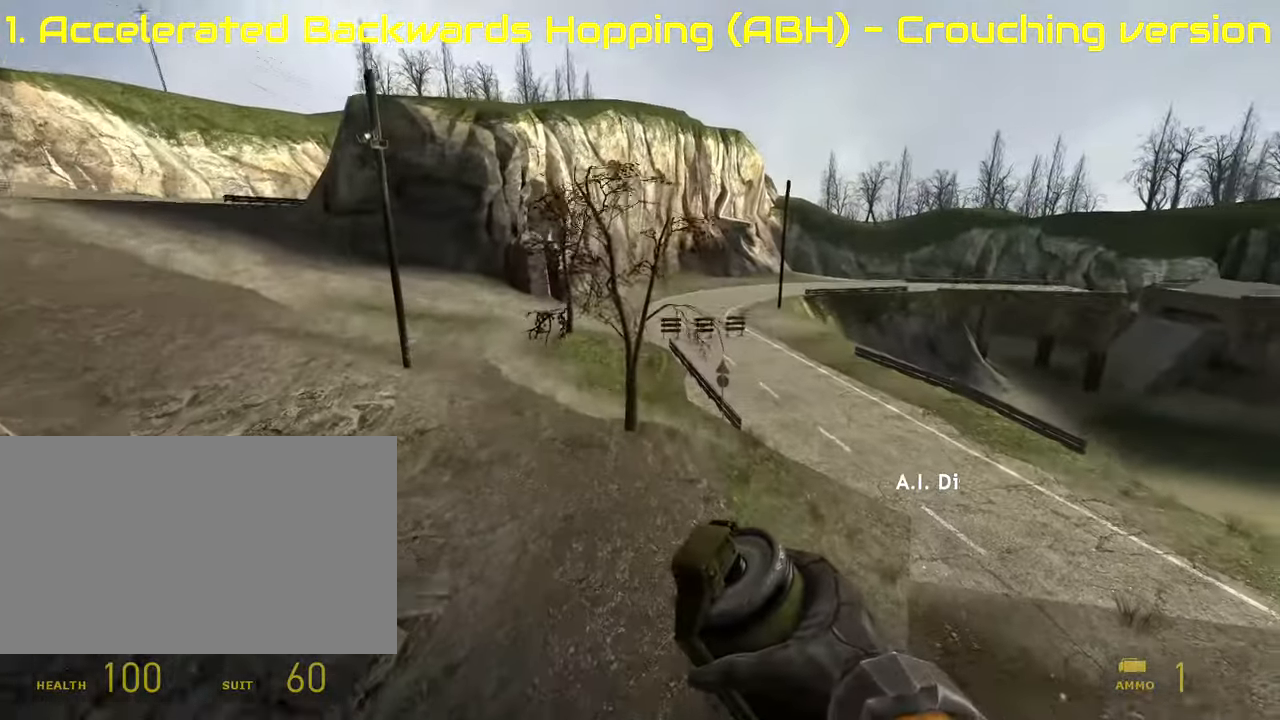
{"keys": ["ctrl"], "mouse": ["wheel_up"], "events": [[170, "d", "up"], [170, "mouse_wheel_down", "down"], [204, "mouse_wheel_down", "up"], [390, "mouse_wheel_up", "down"]]}
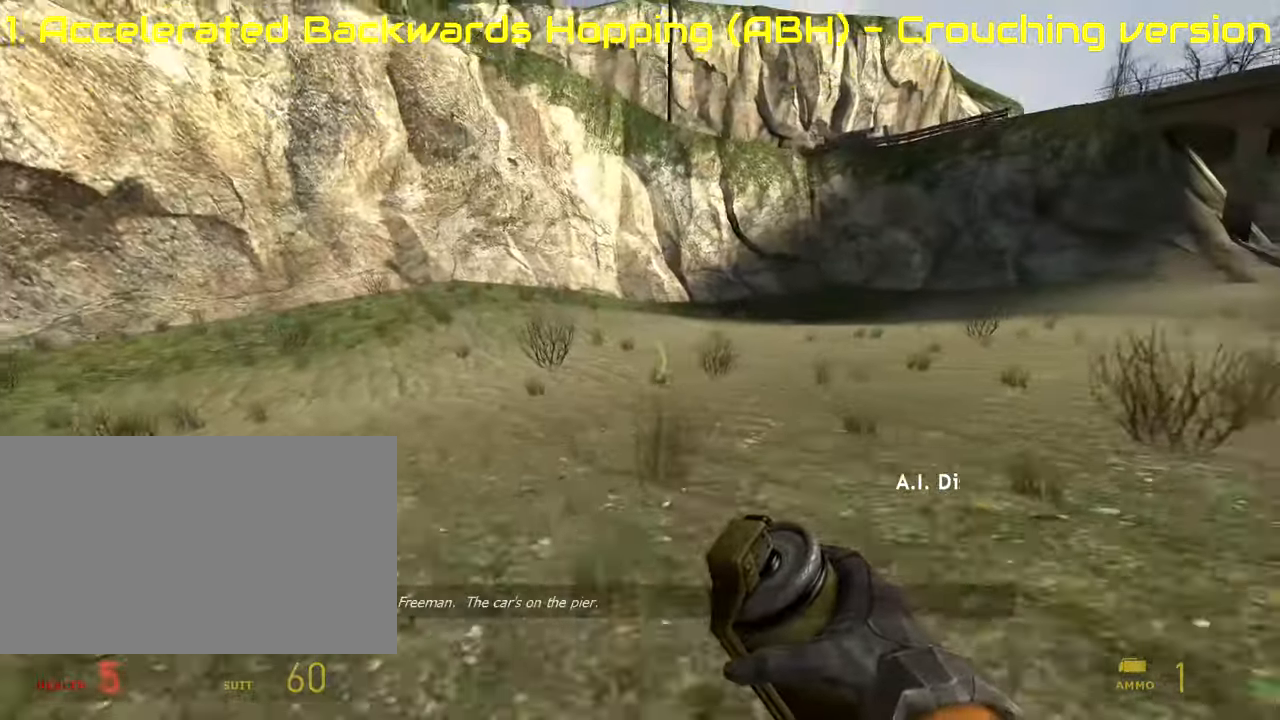
{"keys": ["a", "ctrl"], "mouse": ["wheel_down"], "events": [[33, "a", "down"], [67, "mouse_wheel_up", "up"], [118, "mouse_wheel_up", "down"], [169, "mouse_wheel_up", "up"], [288, "mouse_wheel_down", "down"]]}
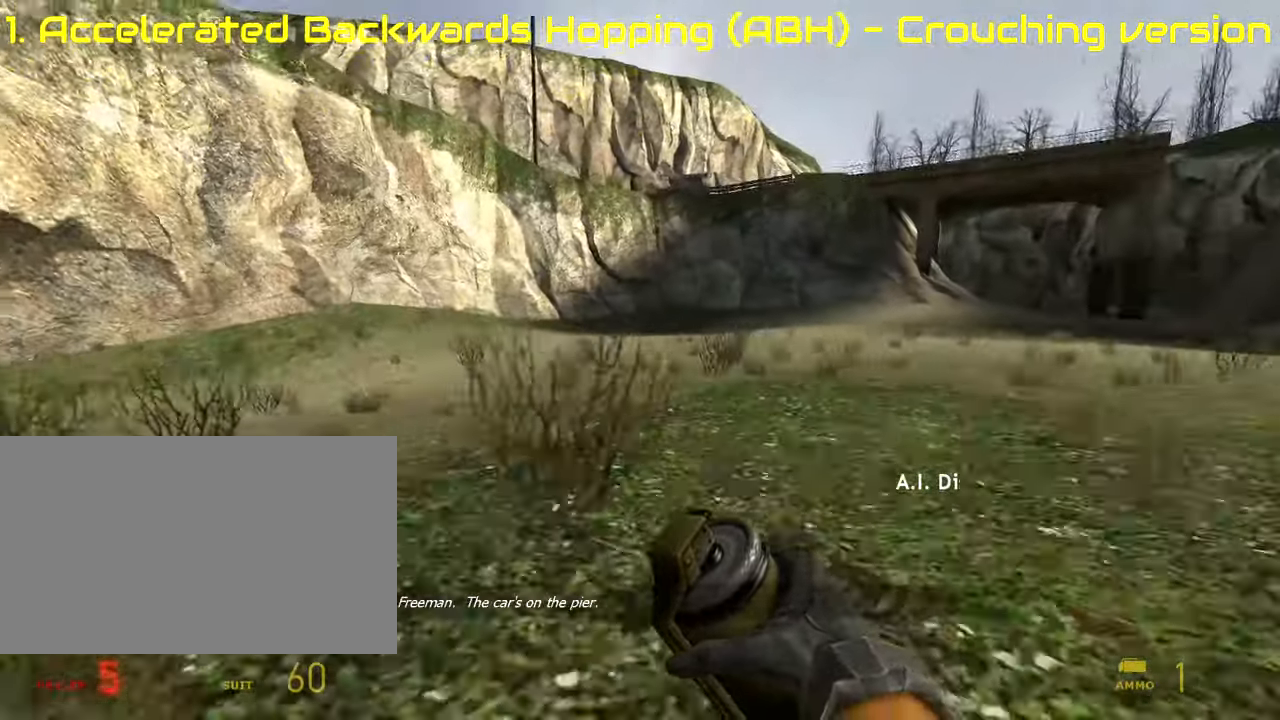
{"keys": ["a", "ctrl"], "mouse": ["wheel_up"], "events": [[85, "mouse_wheel_down", "up"], [288, "mouse_wheel_up", "down"]]}
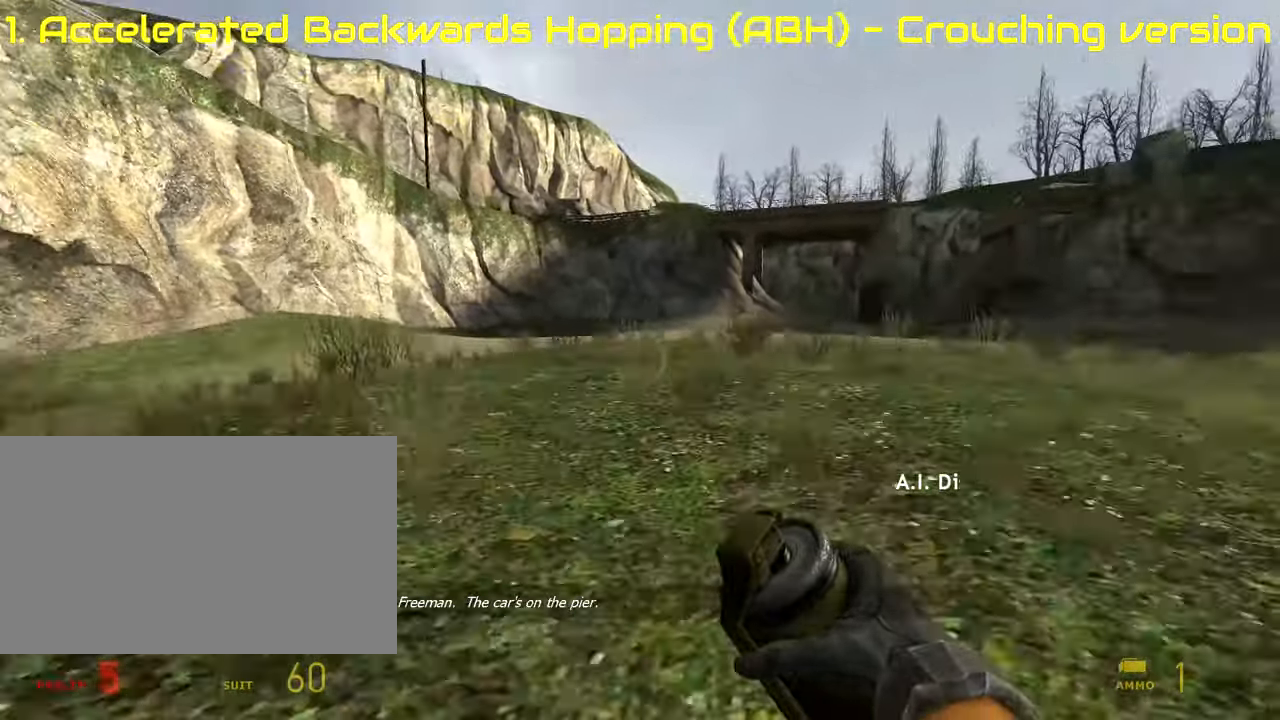
{"keys": ["a", "ctrl"], "mouse": ["wheel_down"], "events": [[254, "mouse_wheel_up", "up"], [372, "mouse_wheel_down", "down"], [423, "mouse_wheel_down", "up"], [474, "mouse_wheel_down", "down"]]}
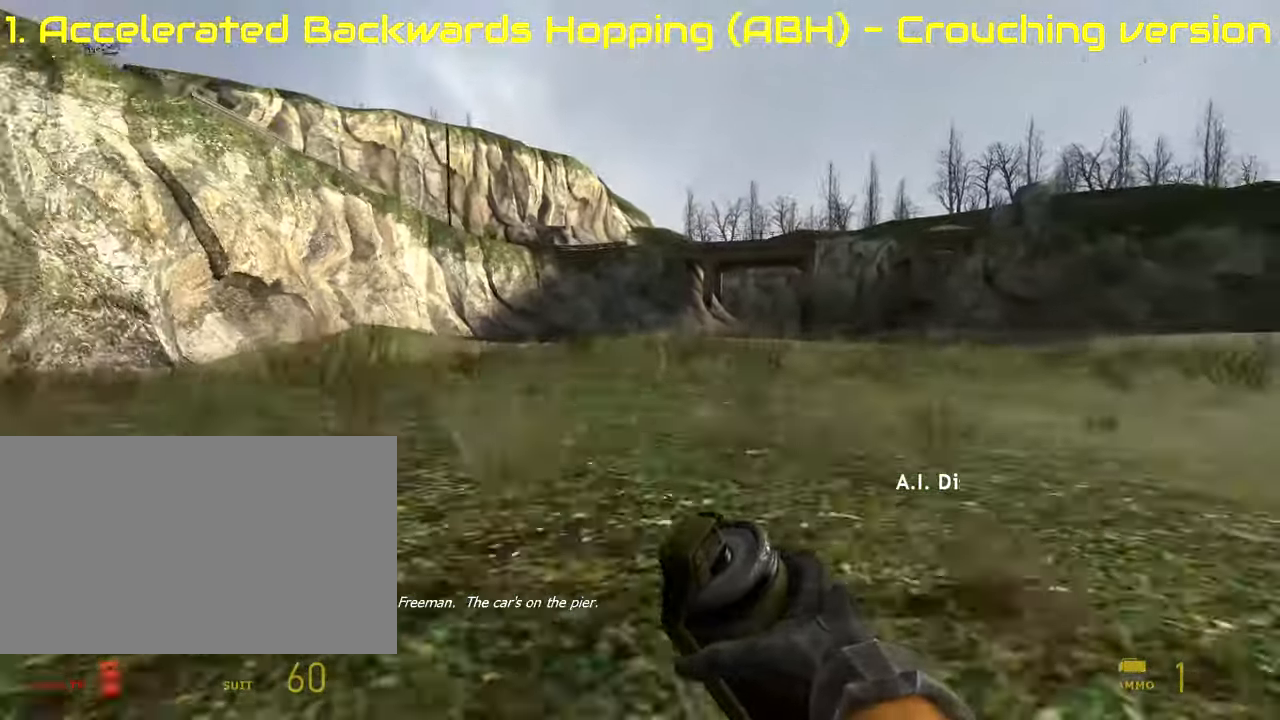
{"keys": ["a", "ctrl"], "mouse": ["wheel_up"], "events": [[119, "mouse_wheel_down", "up"], [170, "mouse_wheel_down", "down"], [356, "mouse_wheel_down", "up"], [509, "mouse_wheel_up", "down"]]}
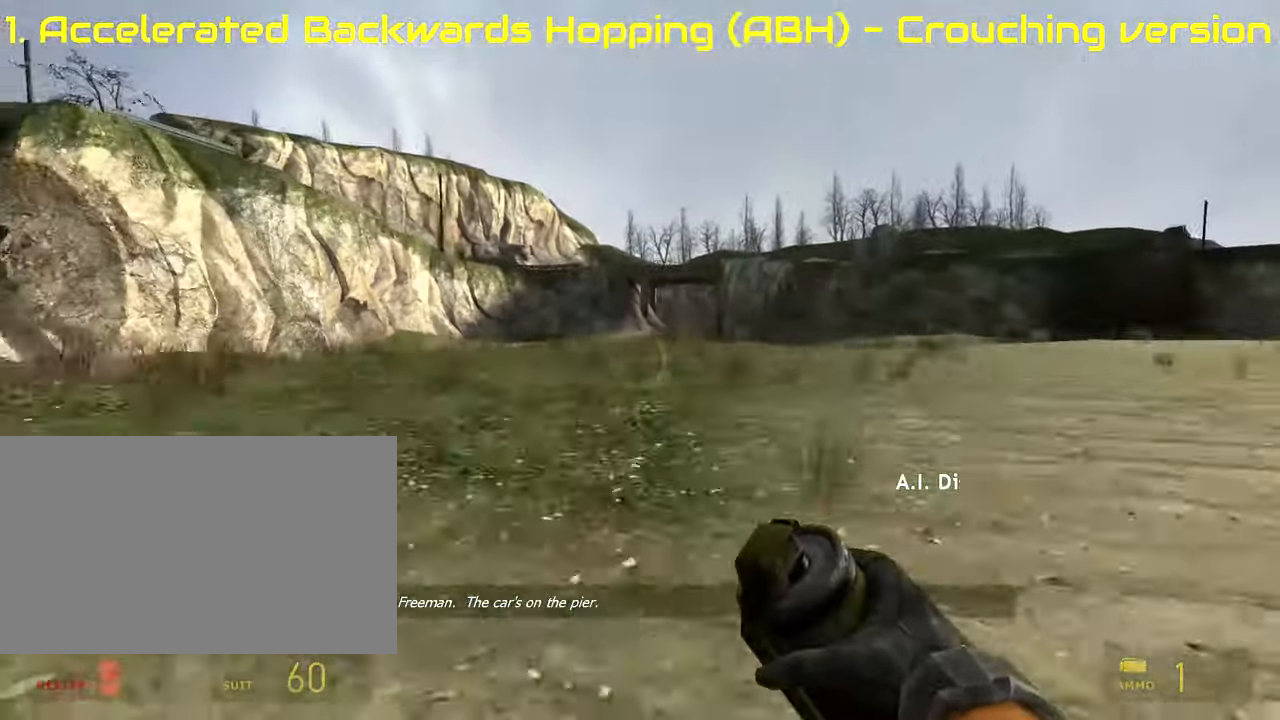
{"keys": ["a", "ctrl"], "mouse": [], "events": [[356, "mouse_wheel_up", "up"], [406, "mouse_wheel_up", "down"], [457, "mouse_wheel_up", "up"]]}
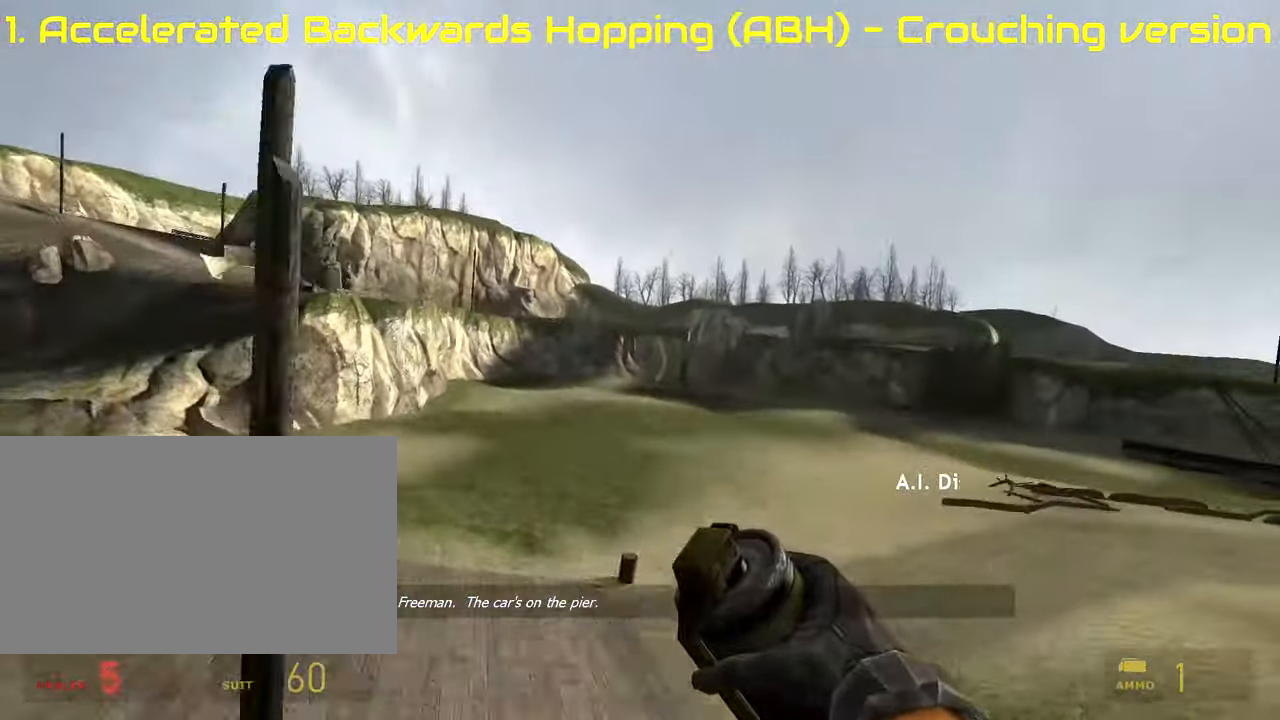
{"keys": ["ctrl"], "mouse": [], "events": [[17, "mouse_wheel_down", "down"], [204, "mouse_wheel_down", "up"], [254, "mouse_wheel_down", "down"], [288, "a", "up"], [288, "mouse_wheel_down", "up"]]}
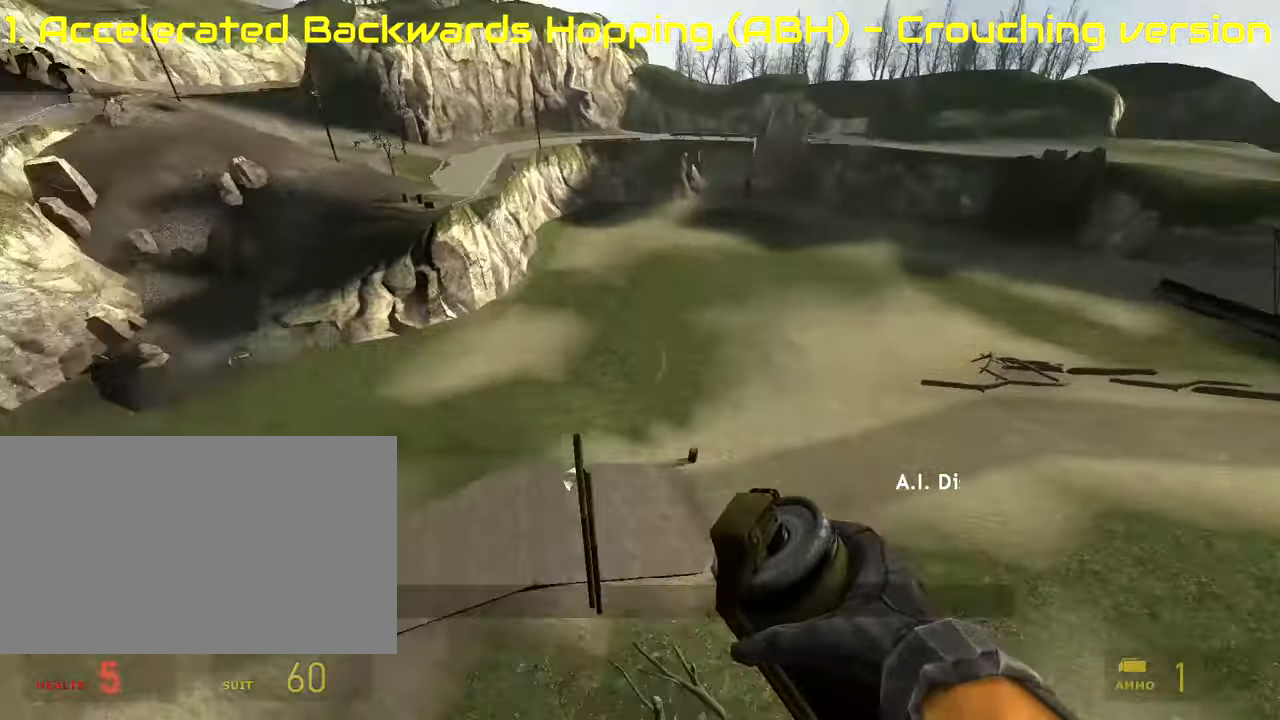
{"keys": ["ctrl"], "mouse": [], "events": []}
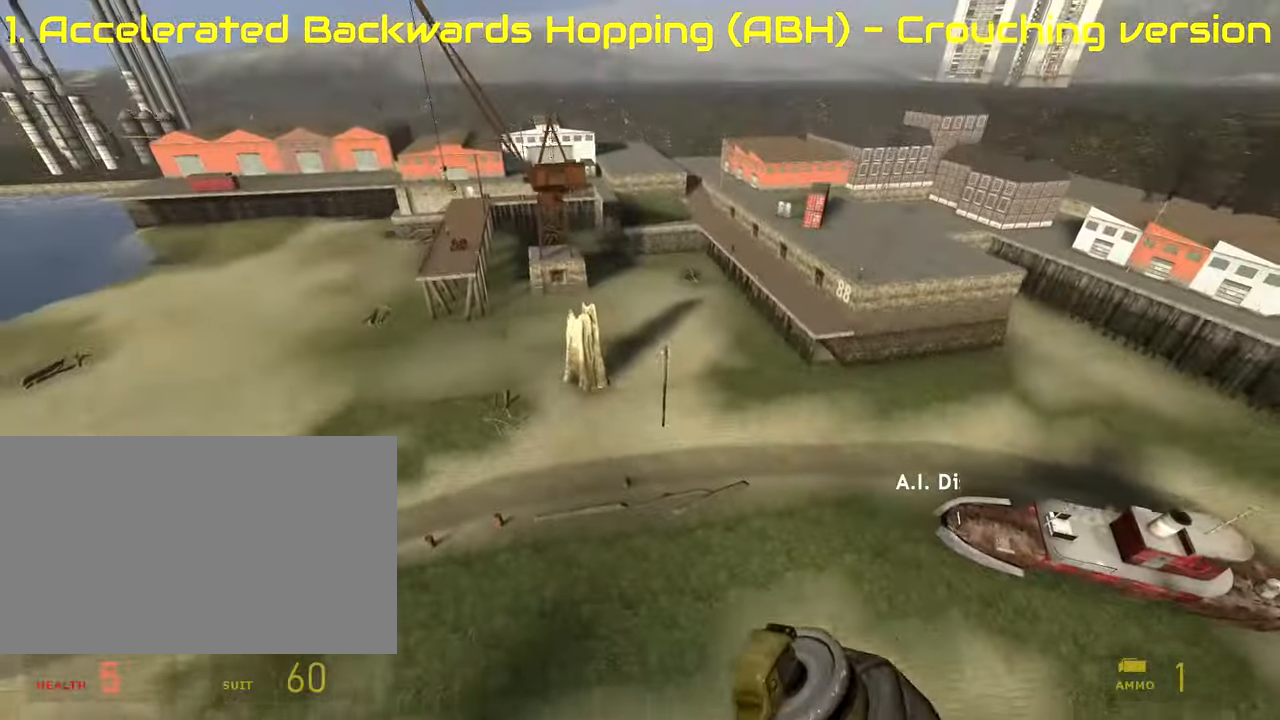
{"keys": ["ctrl"], "mouse": [], "events": []}
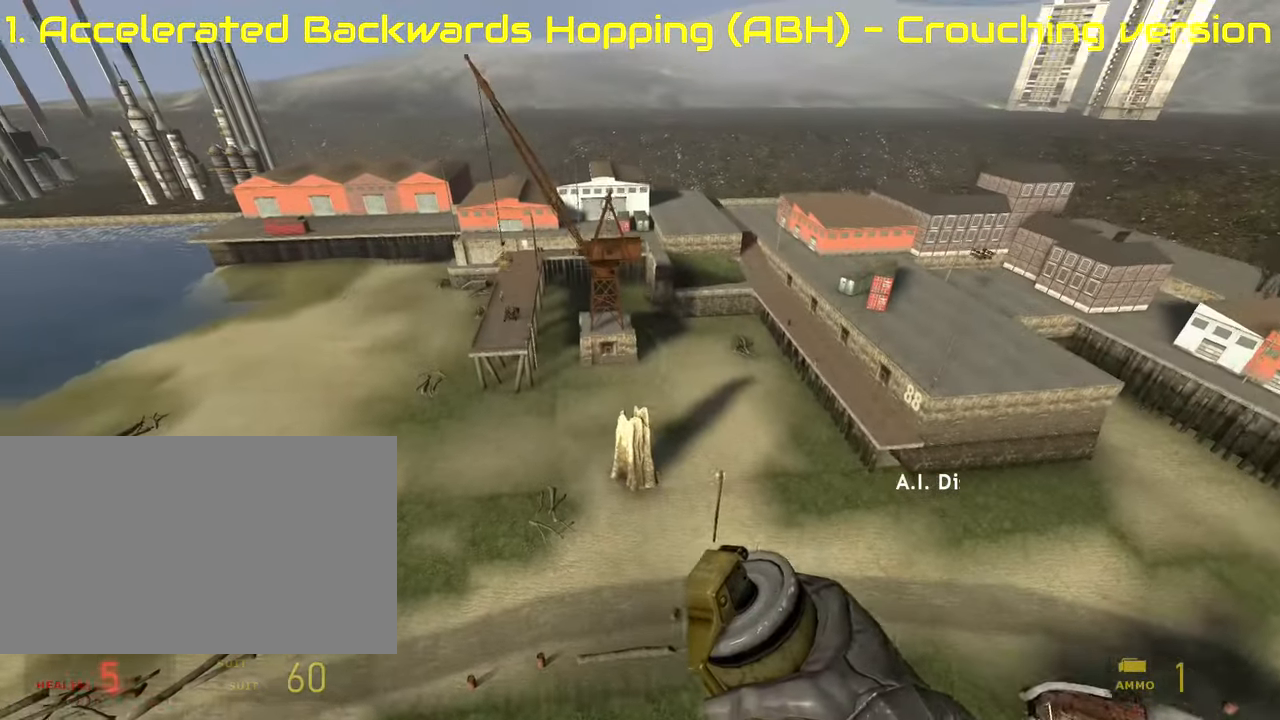
{"keys": [], "mouse": [], "events": [[441, "ctrl", "up"]]}
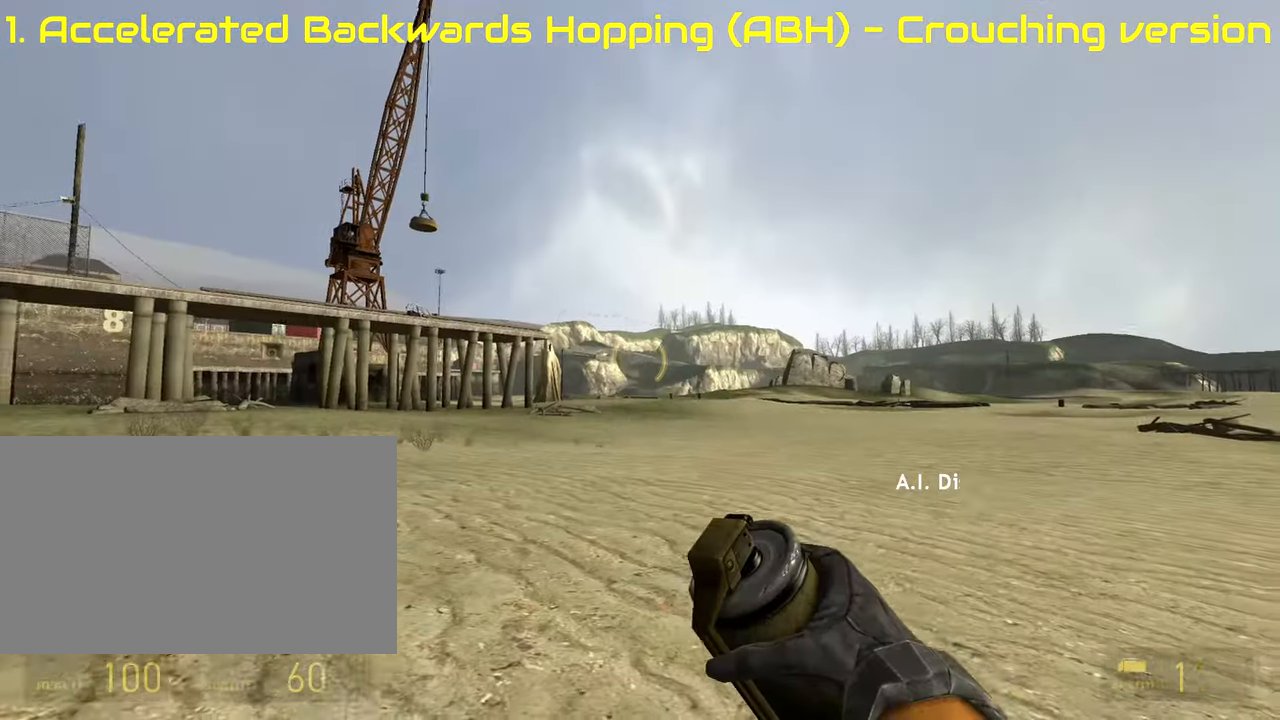
{"keys": [], "mouse": [], "events": []}
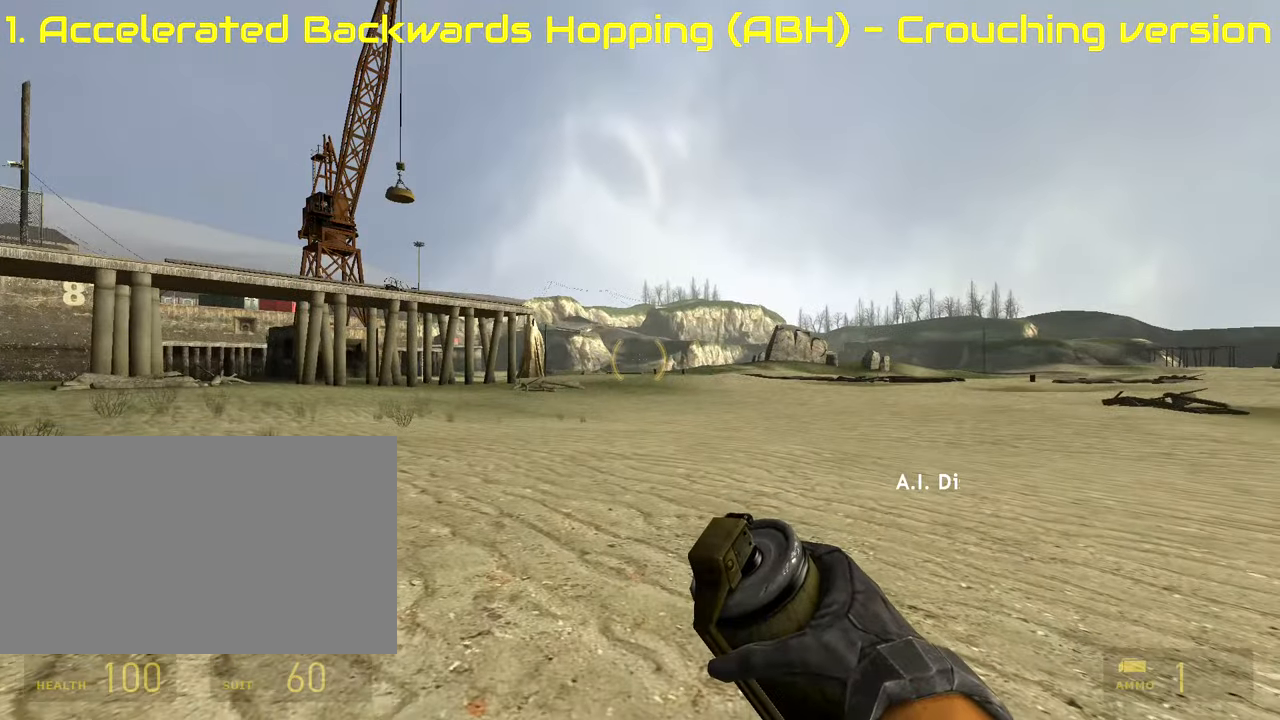
{"keys": ["s"], "mouse": [], "events": [[51, "w", "down"], [288, "w", "up"], [407, "s", "down"]]}
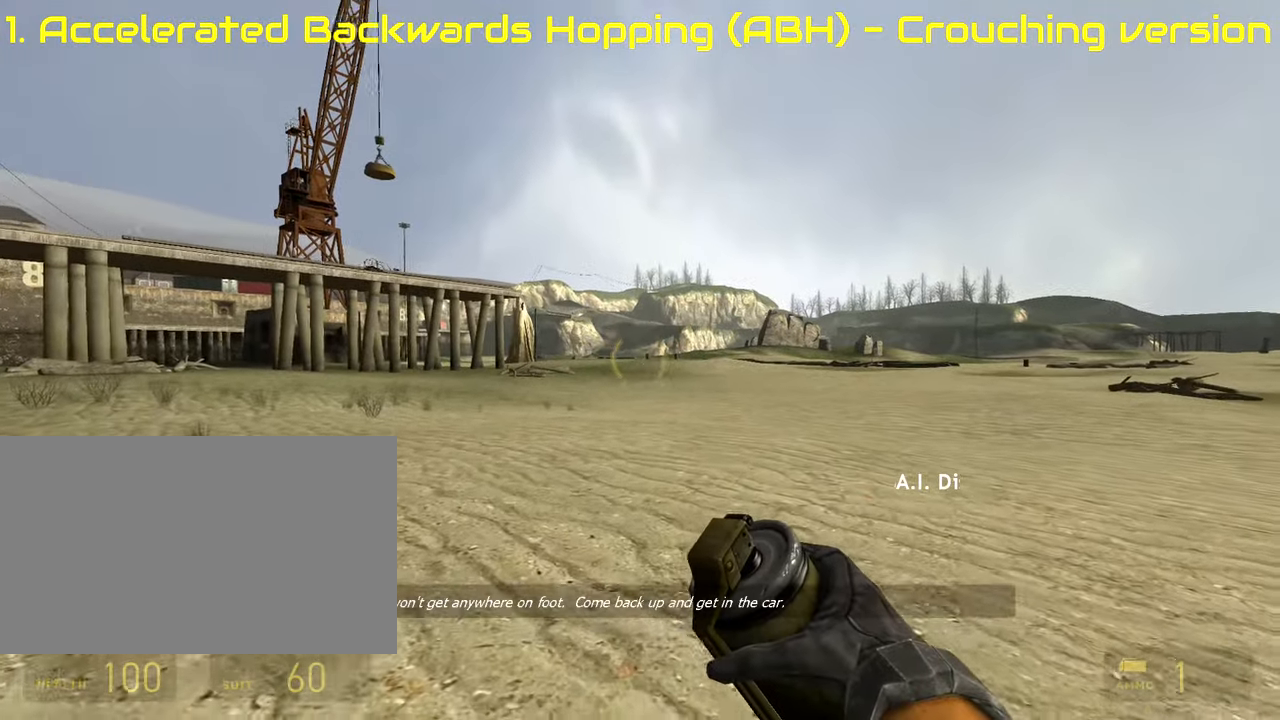
{"keys": ["w"], "mouse": [], "events": [[101, "s", "up"], [203, "w", "down"]]}
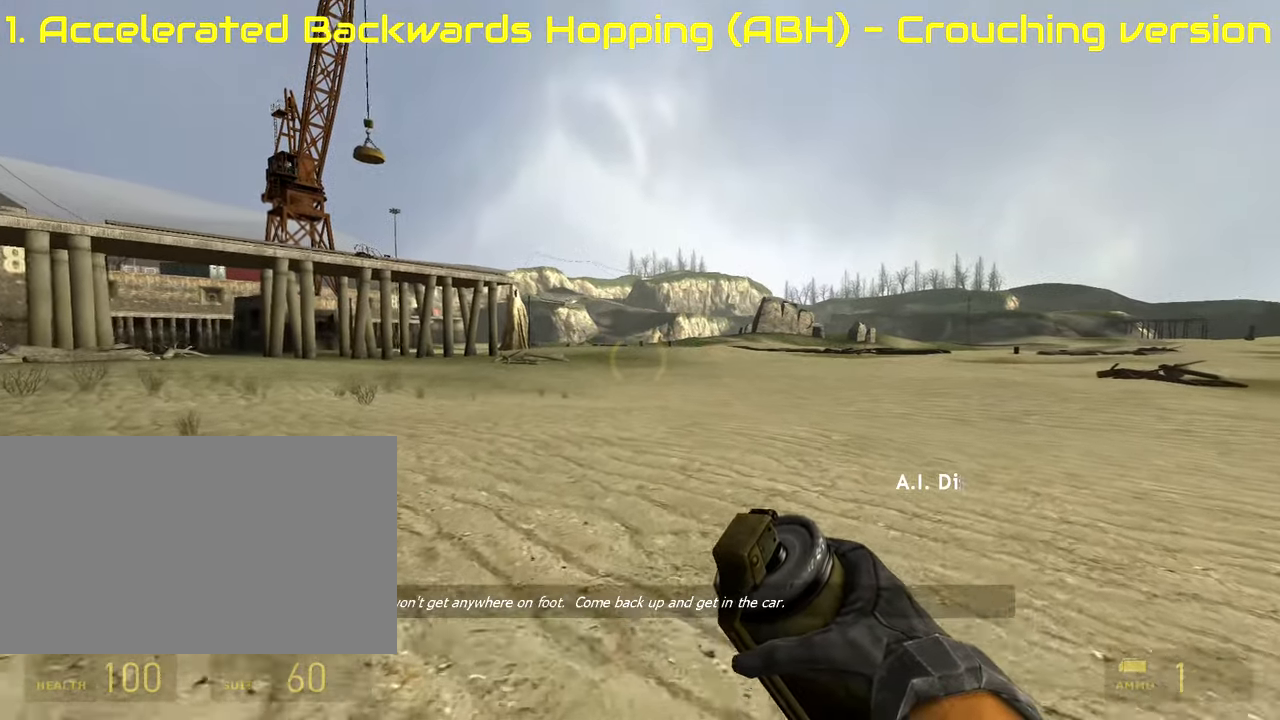
{"keys": ["w"], "mouse": [], "events": []}
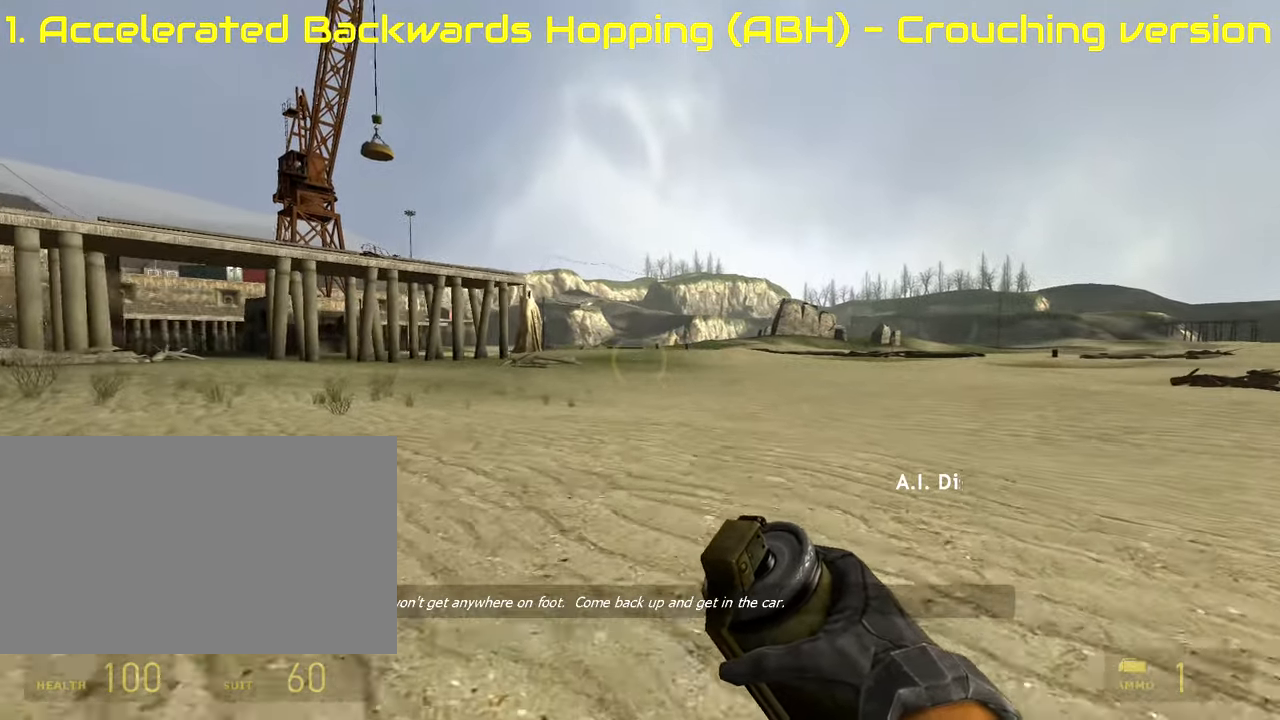
{"keys": ["ctrl"], "mouse": [], "events": [[186, "mouse_wheel_up", "down"], [288, "mouse_wheel_up", "up"], [339, "ctrl", "down"], [339, "w", "up"]]}
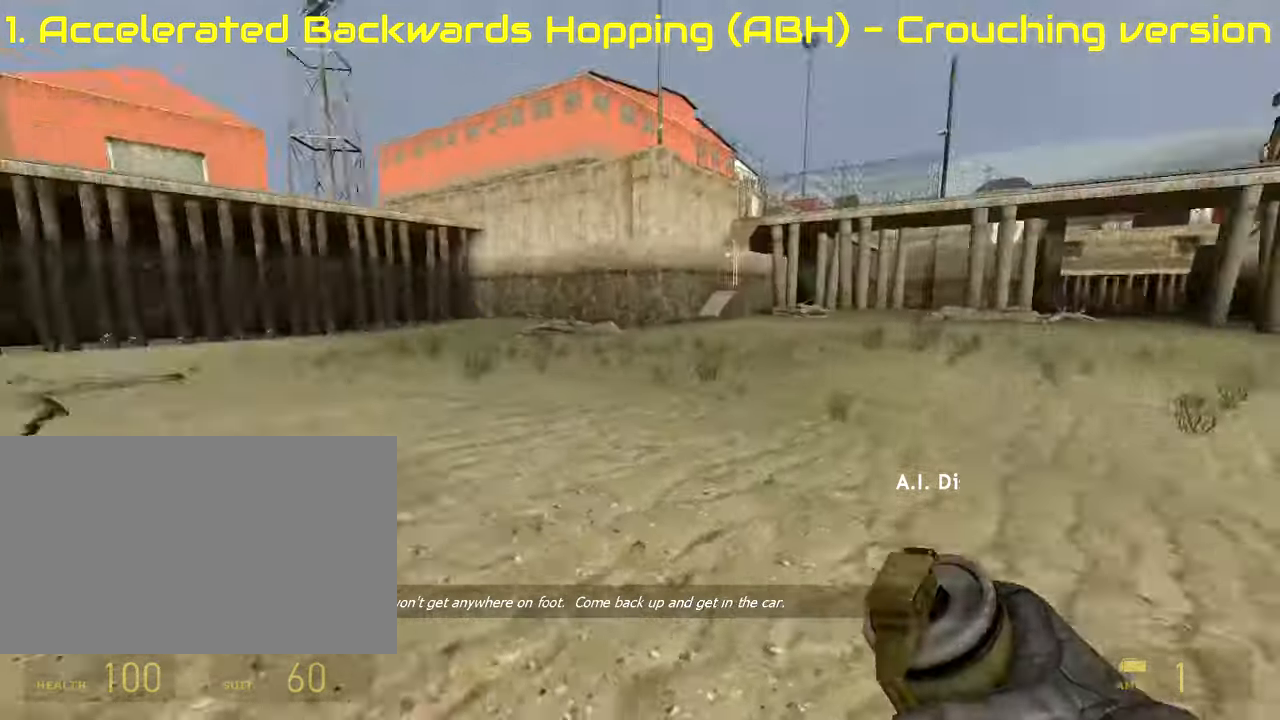
{"keys": ["ctrl"], "mouse": ["wheel_up"], "events": [[254, "mouse_wheel_up", "down"], [305, "mouse_wheel_up", "up"], [339, "mouse_wheel_up", "down"]]}
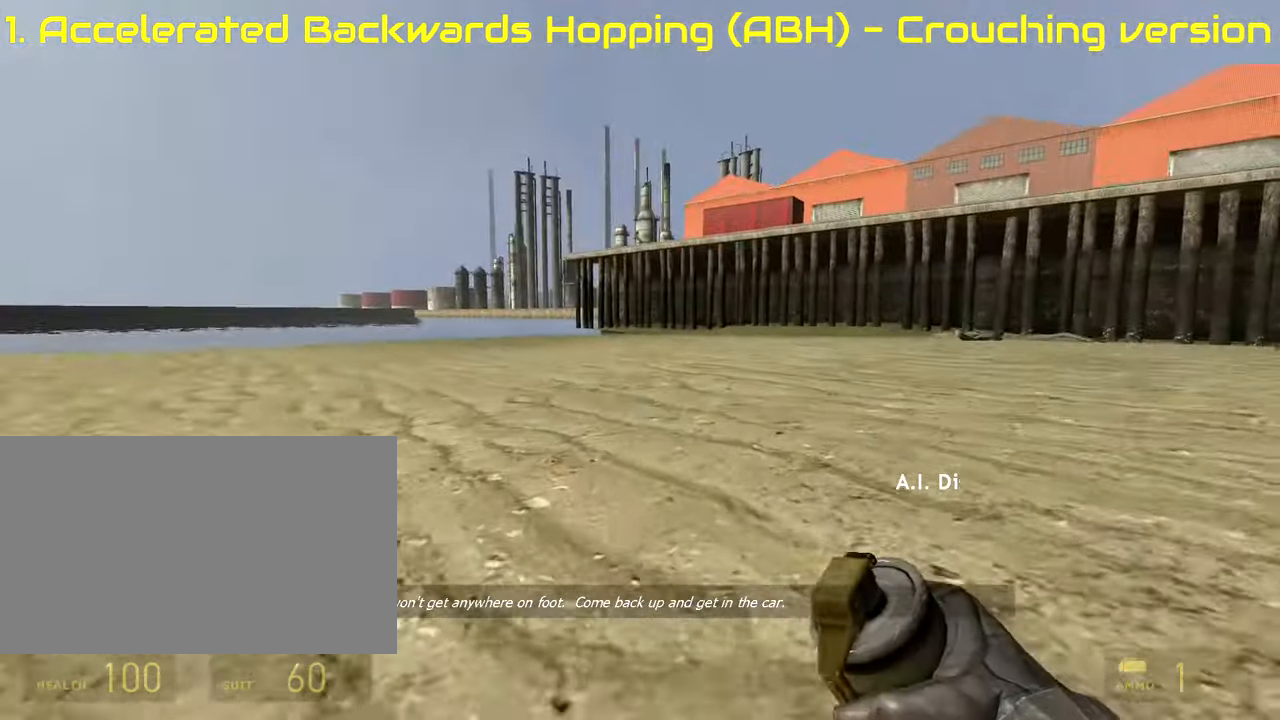
{"keys": ["ctrl"], "mouse": ["wheel_down"], "events": [[84, "mouse_wheel_up", "up"], [169, "mouse_wheel_up", "down"], [220, "mouse_wheel_up", "up"], [356, "mouse_wheel_down", "down"], [406, "mouse_wheel_down", "up"], [457, "mouse_wheel_down", "down"]]}
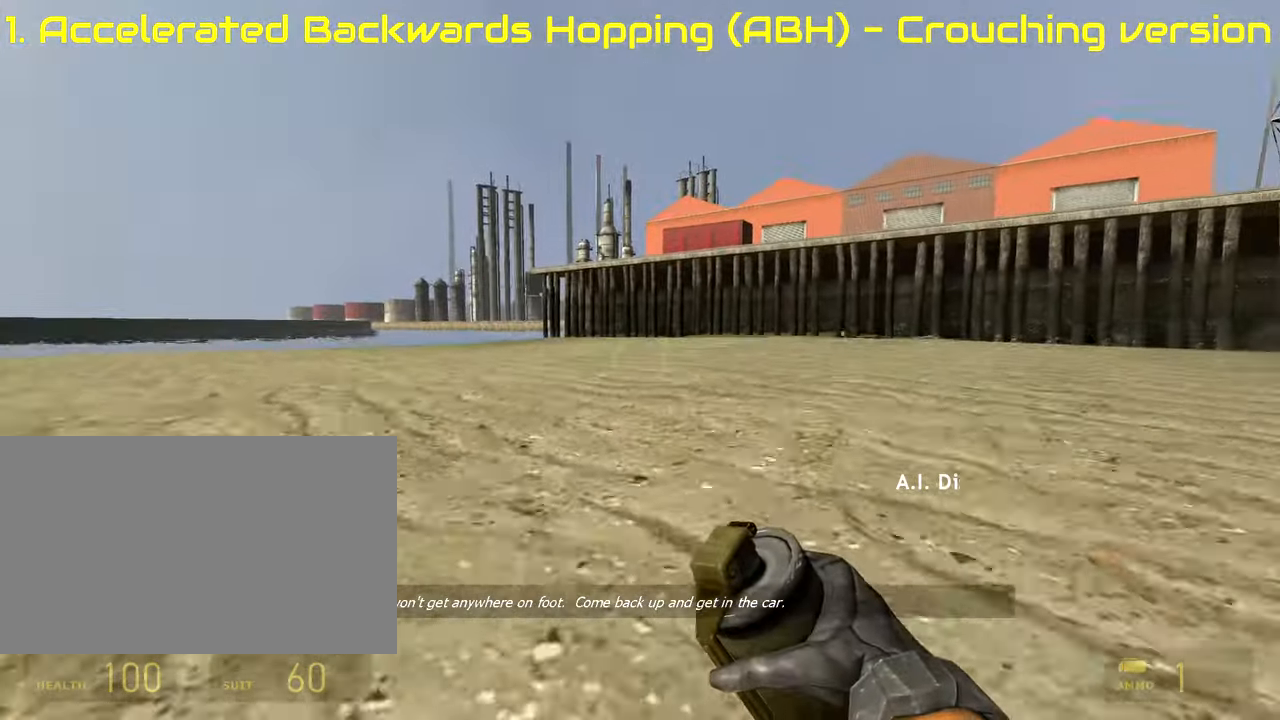
{"keys": ["ctrl"], "mouse": [], "events": [[238, "mouse_wheel_down", "up"]]}
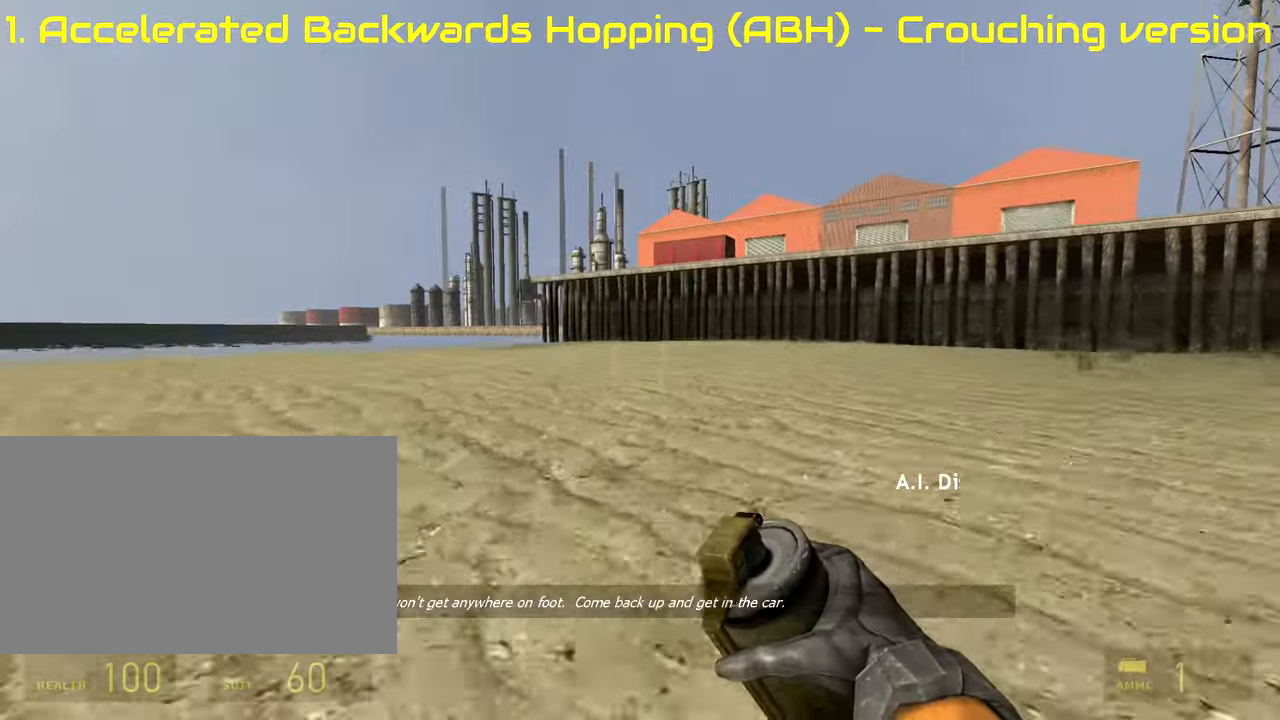
{"keys": ["ctrl"], "mouse": [], "events": [[17, "mouse_wheel_up", "down"], [339, "mouse_wheel_up", "up"], [390, "mouse_wheel_up", "down"], [441, "mouse_wheel_up", "up"]]}
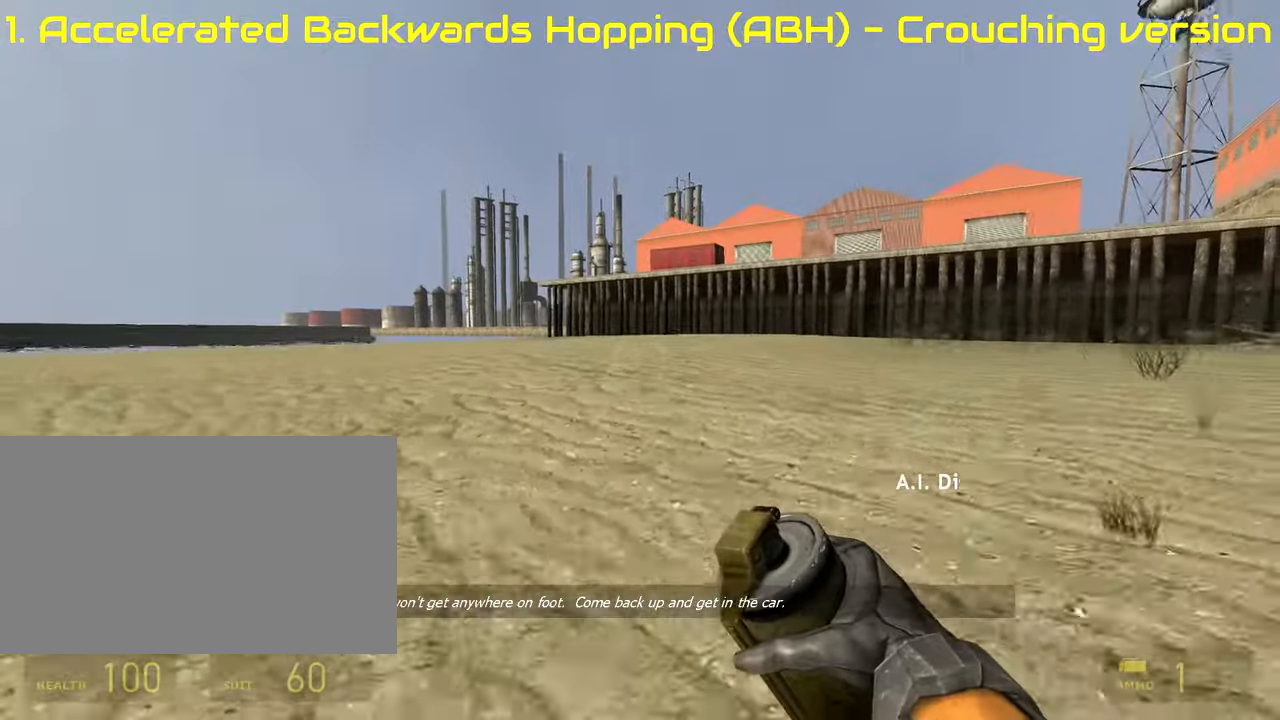
{"keys": ["ctrl"], "mouse": [], "events": [[118, "mouse_wheel_down", "down"], [169, "mouse_wheel_down", "up"], [220, "mouse_wheel_down", "down"], [491, "mouse_wheel_down", "up"]]}
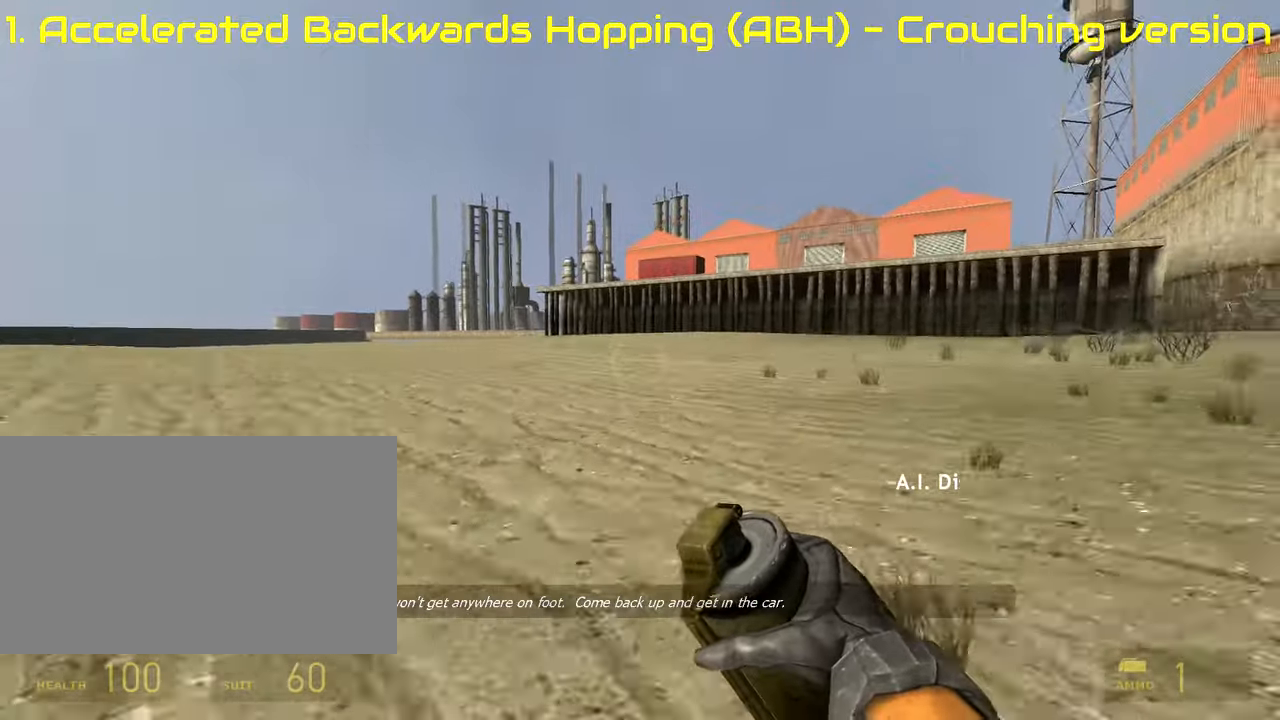
{"keys": ["ctrl"], "mouse": ["wheel_up"], "events": [[237, "mouse_wheel_up", "down"]]}
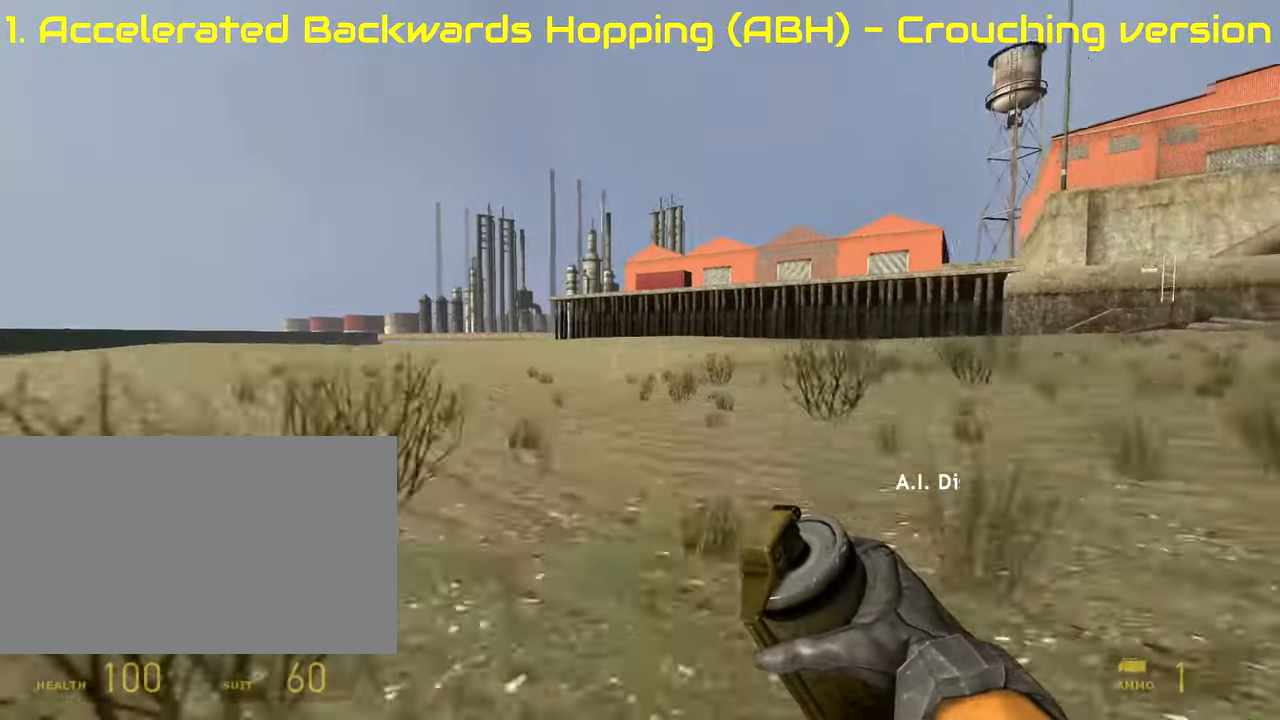
{"keys": ["ctrl"], "mouse": [], "events": [[16, "mouse_wheel_up", "up"], [67, "mouse_wheel_up", "down"], [101, "mouse_wheel_up", "up"], [203, "mouse_wheel_down", "down"], [474, "mouse_wheel_down", "up"]]}
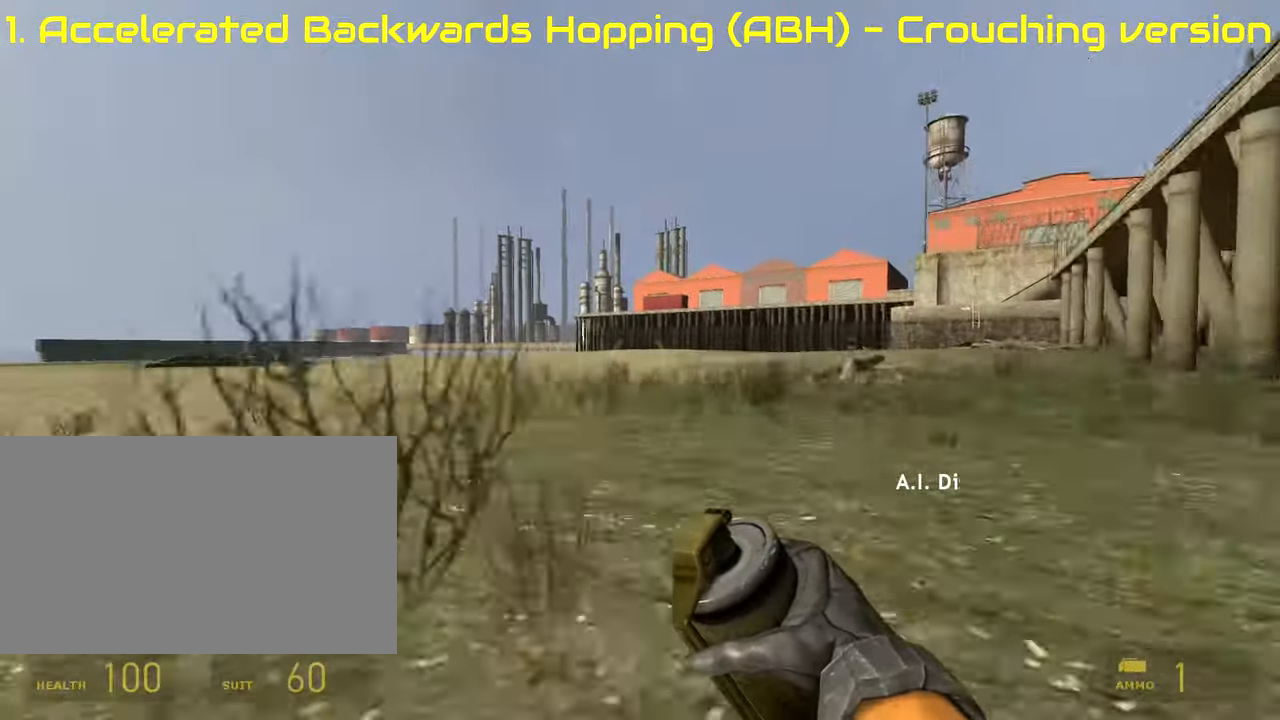
{"keys": ["ctrl"], "mouse": ["wheel_up"], "events": [[220, "mouse_wheel_up", "down"], [458, "mouse_wheel_up", "up"], [509, "mouse_wheel_up", "down"]]}
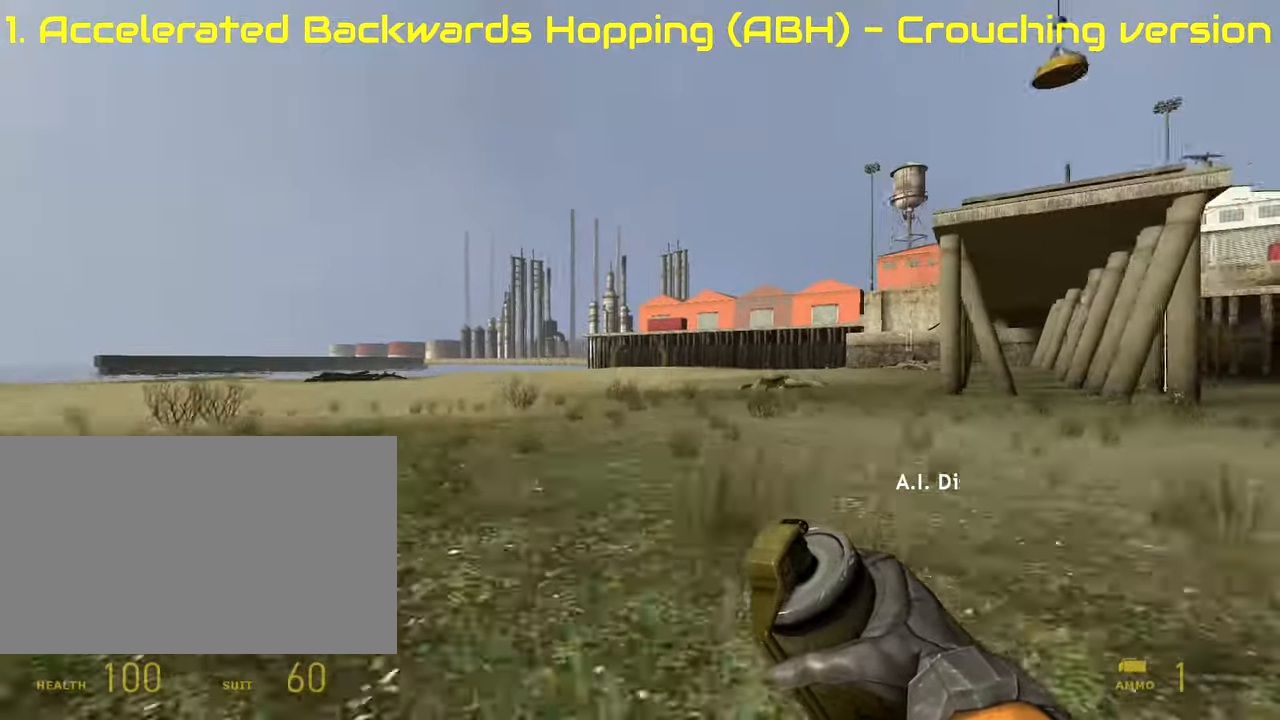
{"keys": ["ctrl"], "mouse": ["wheel_up"], "events": [[50, "mouse_wheel_up", "up"], [84, "mouse_wheel_down", "down"], [338, "mouse_wheel_down", "up"], [457, "mouse_wheel_up", "down"]]}
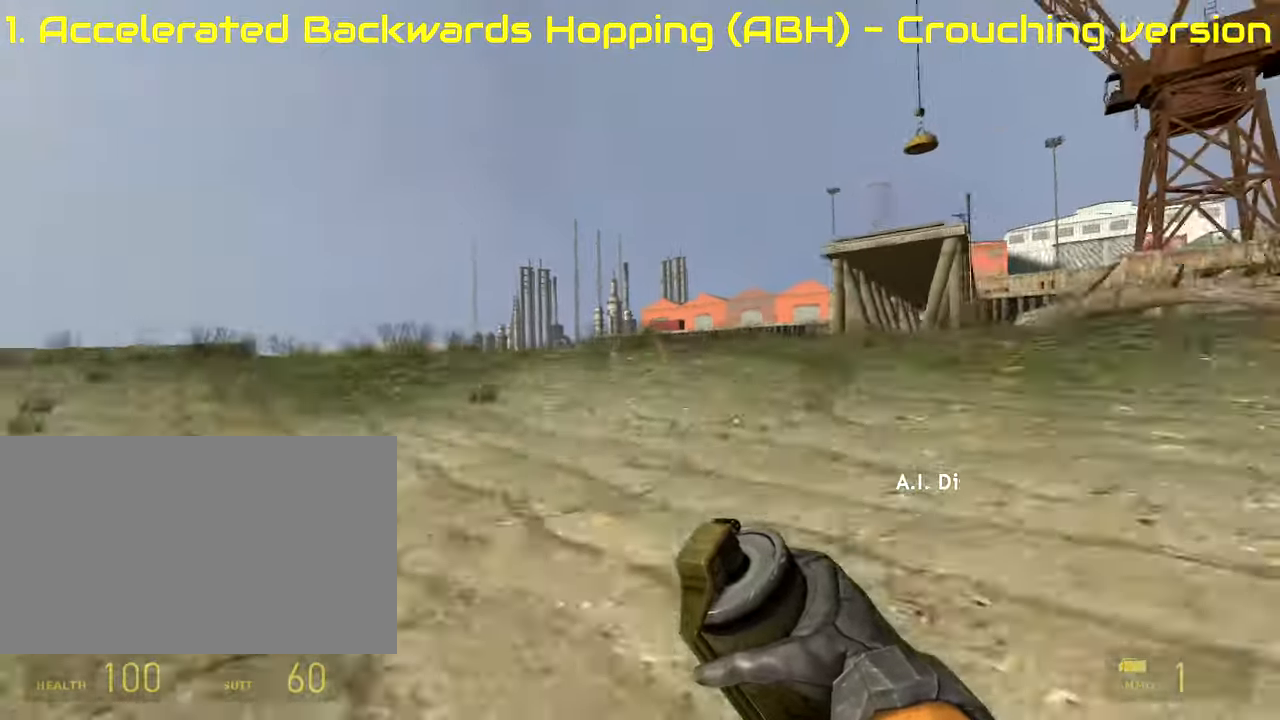
{"keys": ["ctrl"], "mouse": ["wheel_down"], "events": [[305, "mouse_wheel_down", "down"], [305, "mouse_wheel_up", "up"]]}
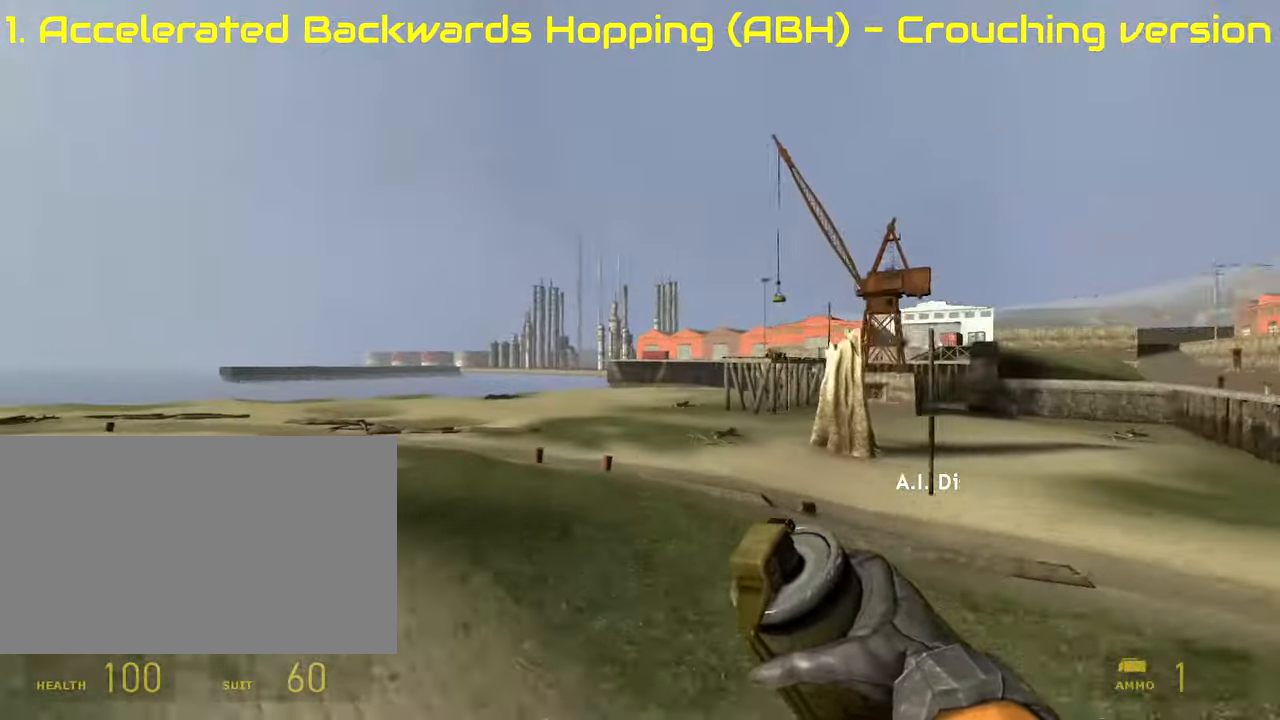
{"keys": ["ctrl"], "mouse": [], "events": [[84, "mouse_wheel_down", "up"]]}
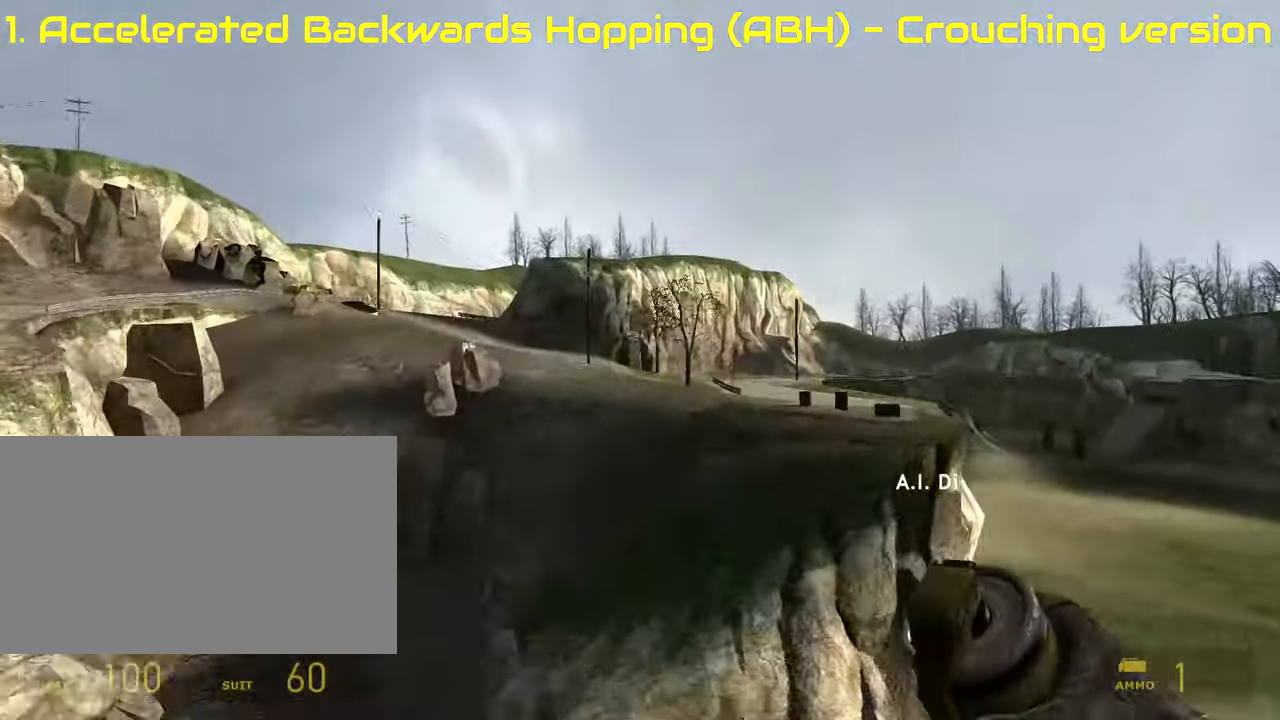
{"keys": ["ctrl"], "mouse": [], "events": [[51, "a", "down"], [475, "a", "up"]]}
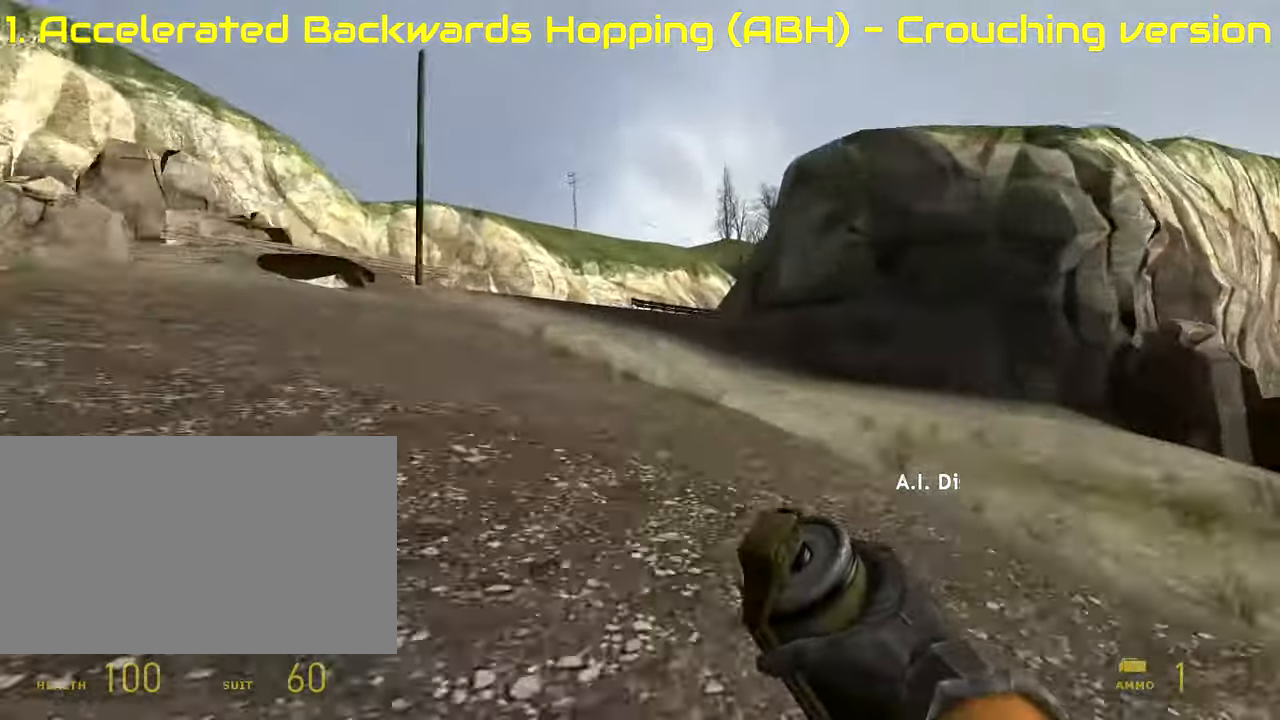
{"keys": ["ctrl", "d"], "mouse": [], "events": [[424, "d", "down"]]}
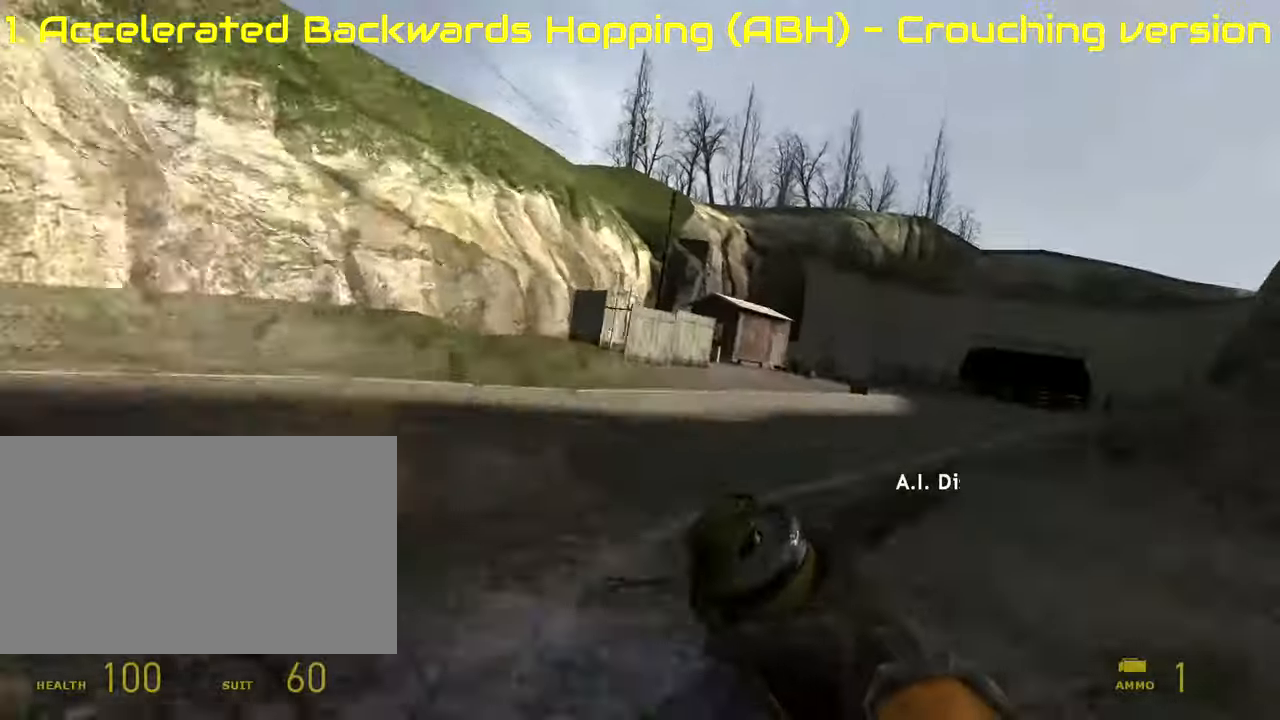
{"keys": ["ctrl", "d"], "mouse": [], "events": []}